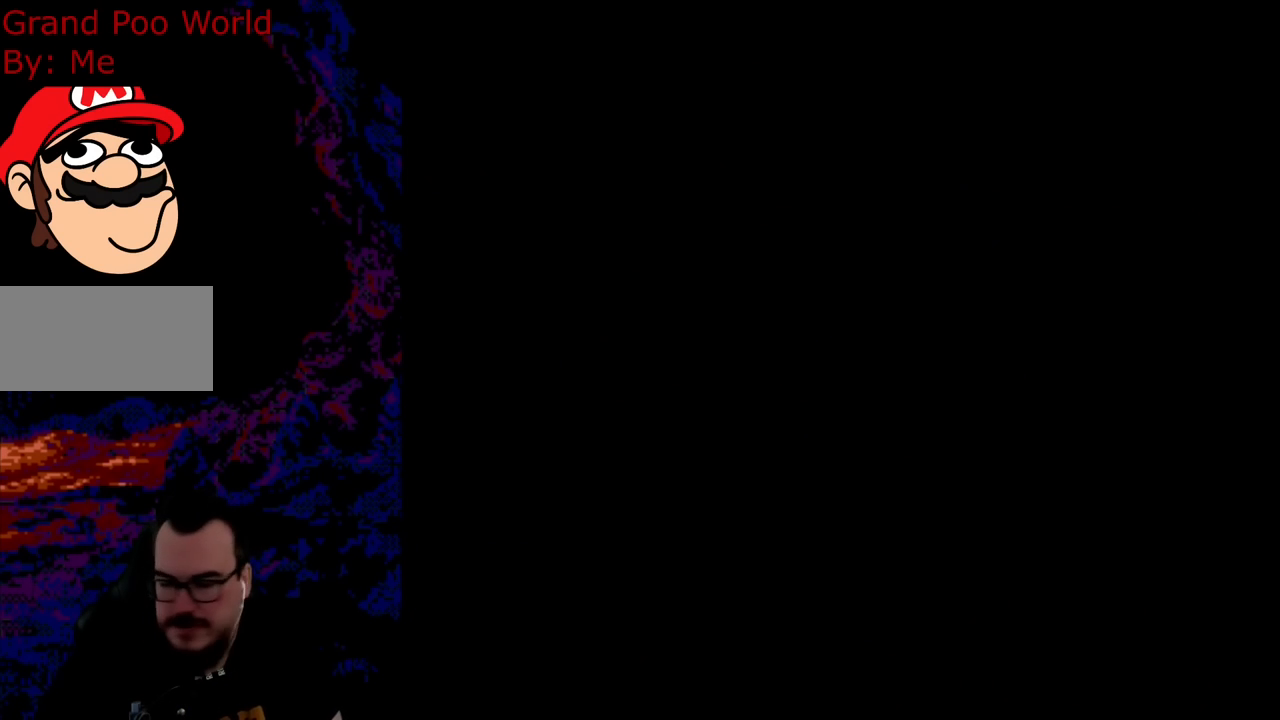
Gameplay with a controller (Nintendo layout); each line is a JSON object with the inputs held at the frame after it. "events" lists button and stick changes between this image and that frame as [ms after this image, input, new state], when the widget could be followed in between. Not read: L3 R3.
{"buttons": ["A", "X"], "events": [[217, "A", "down"], [217, "DPAD_RIGHT", "up"]]}
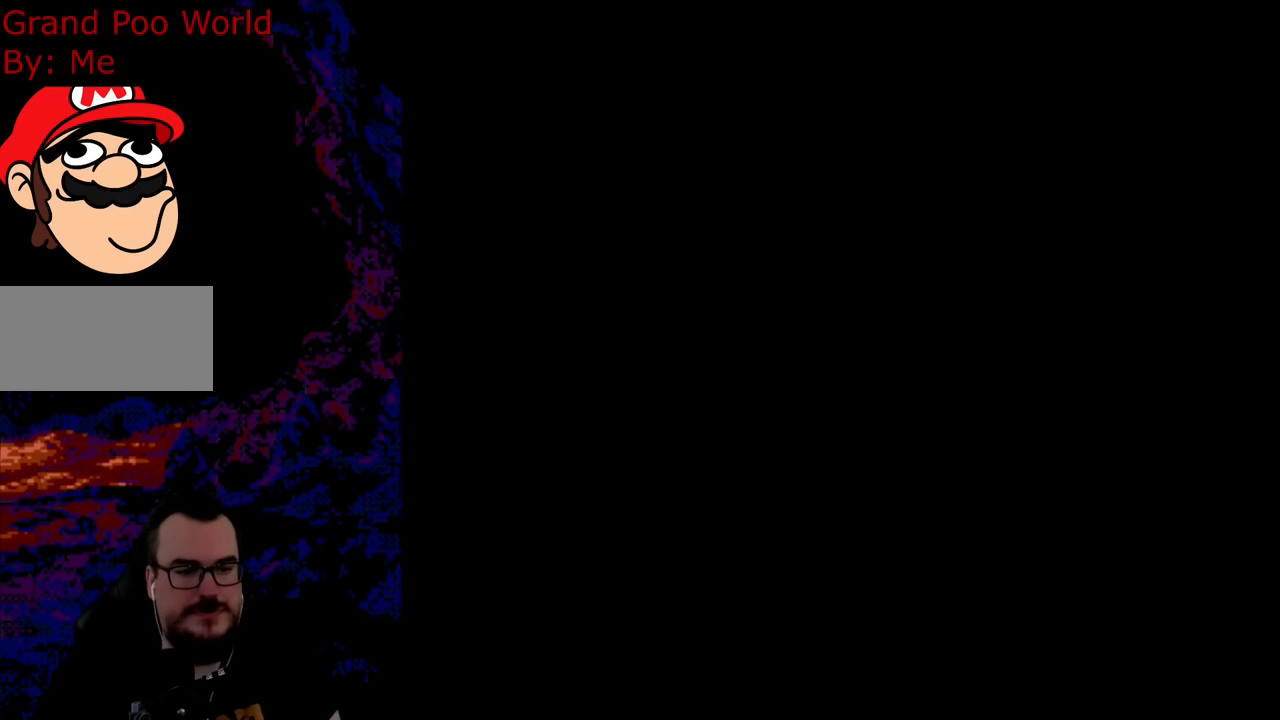
{"buttons": ["A", "X"], "events": []}
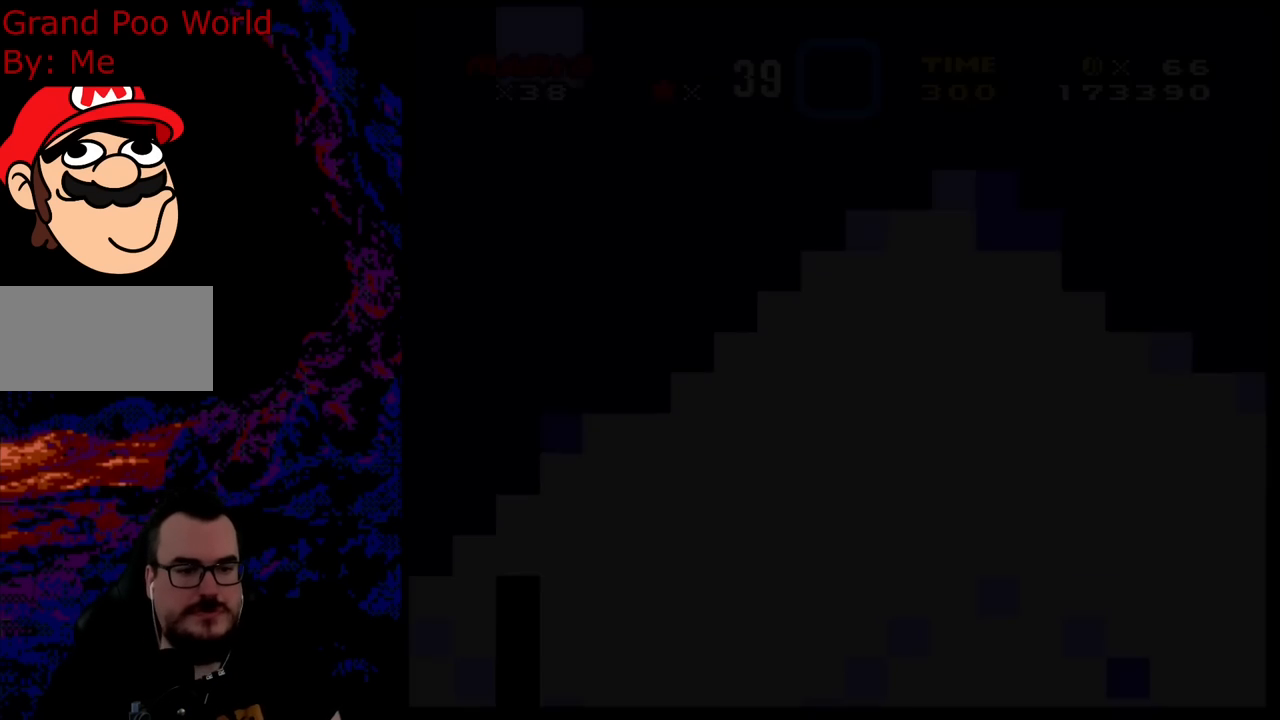
{"buttons": ["A", "X"], "events": []}
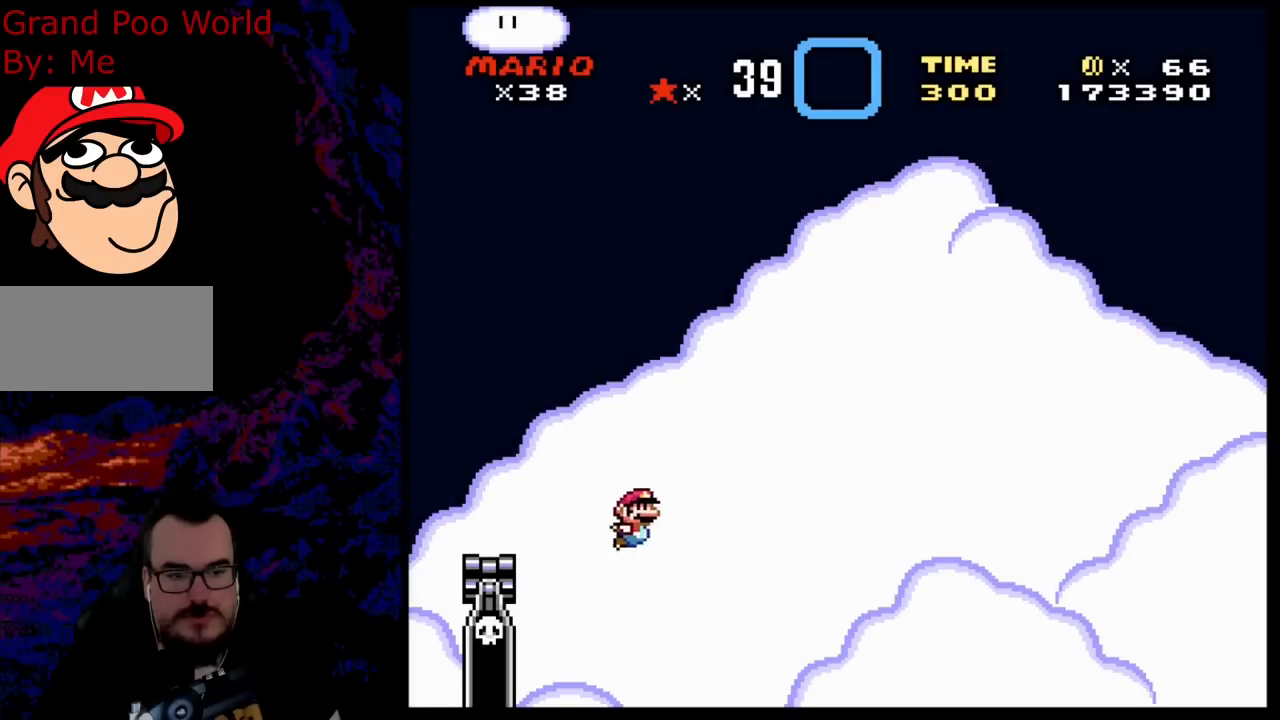
{"buttons": ["A", "X"], "events": []}
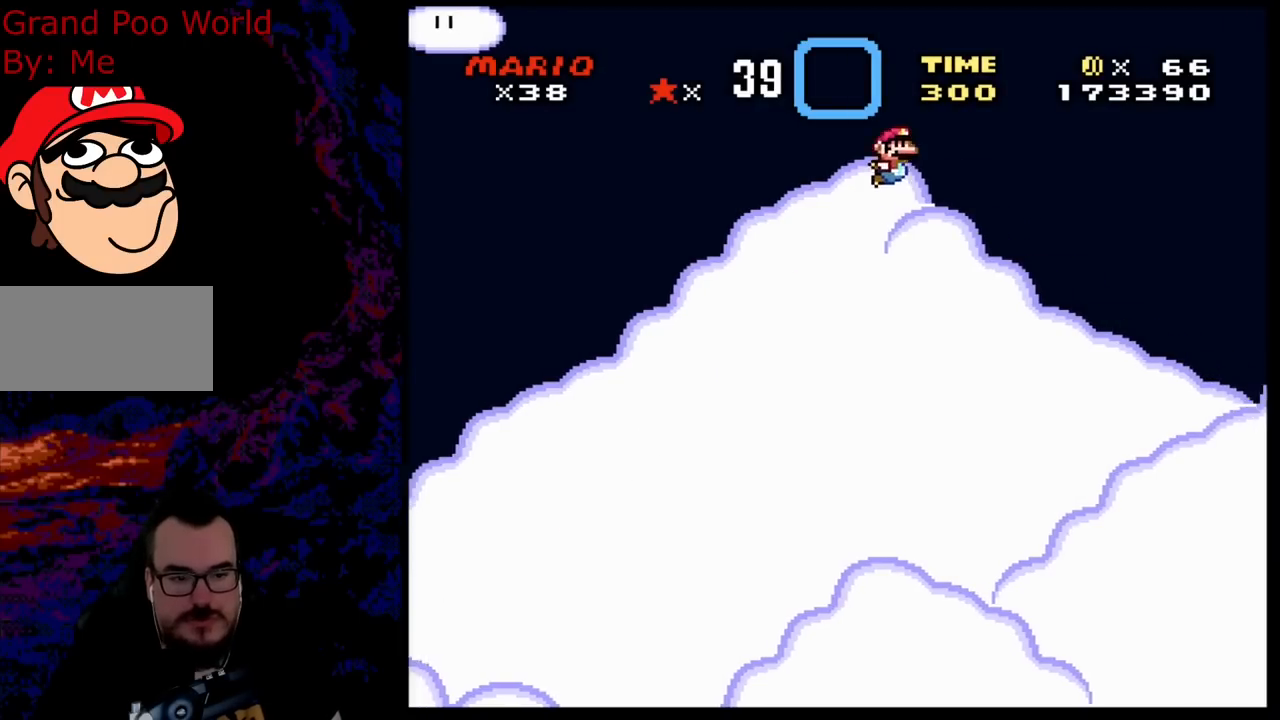
{"buttons": ["A", "X"], "events": []}
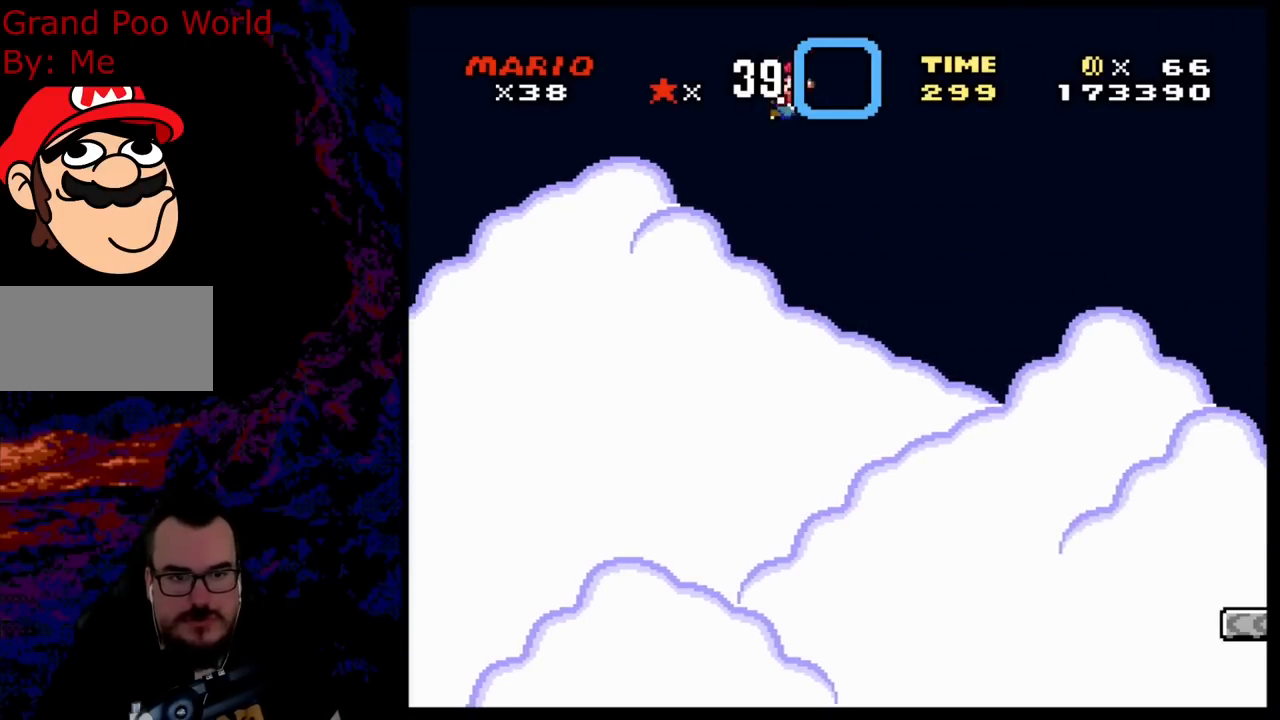
{"buttons": ["A", "X"], "events": []}
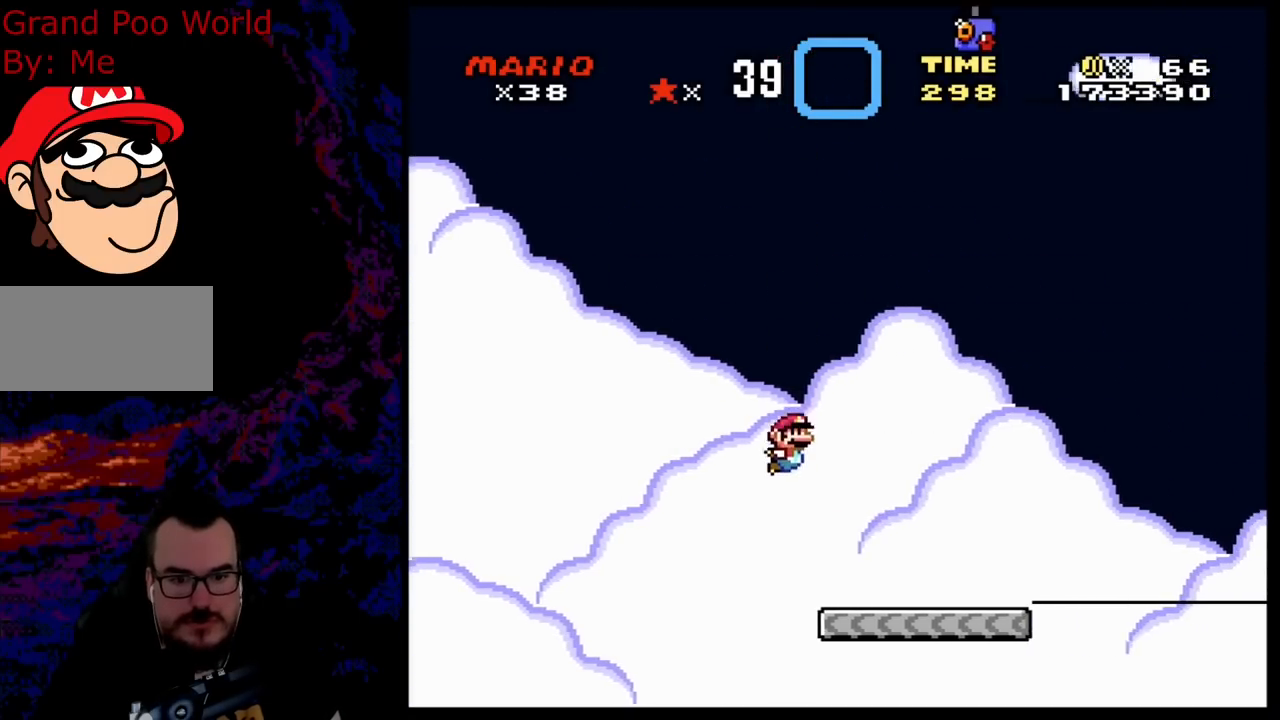
{"buttons": ["A", "X", "DPAD_LEFT"], "events": [[33, "A", "up"], [250, "A", "down"], [450, "DPAD_LEFT", "down"]]}
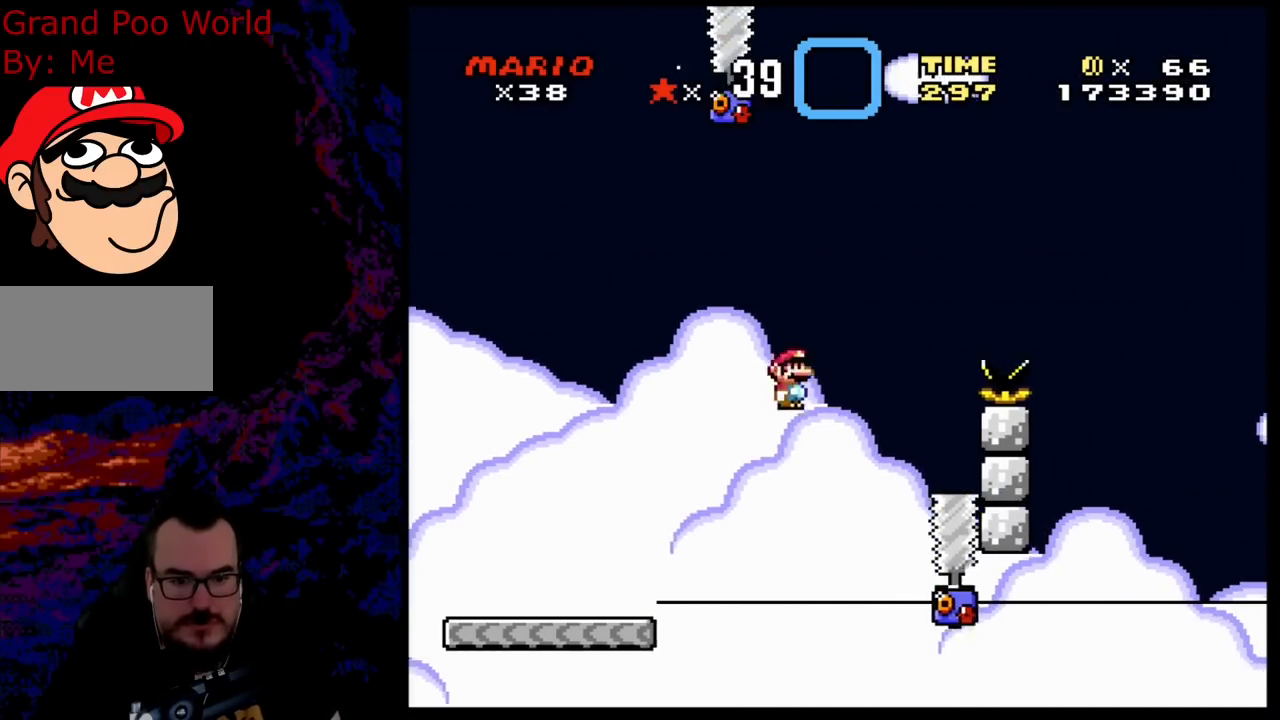
{"buttons": ["A", "X", "DPAD_RIGHT"], "events": [[83, "A", "up"], [167, "DPAD_LEFT", "up"], [267, "DPAD_RIGHT", "down"], [333, "DPAD_RIGHT", "up"], [383, "A", "down"], [417, "DPAD_RIGHT", "down"]]}
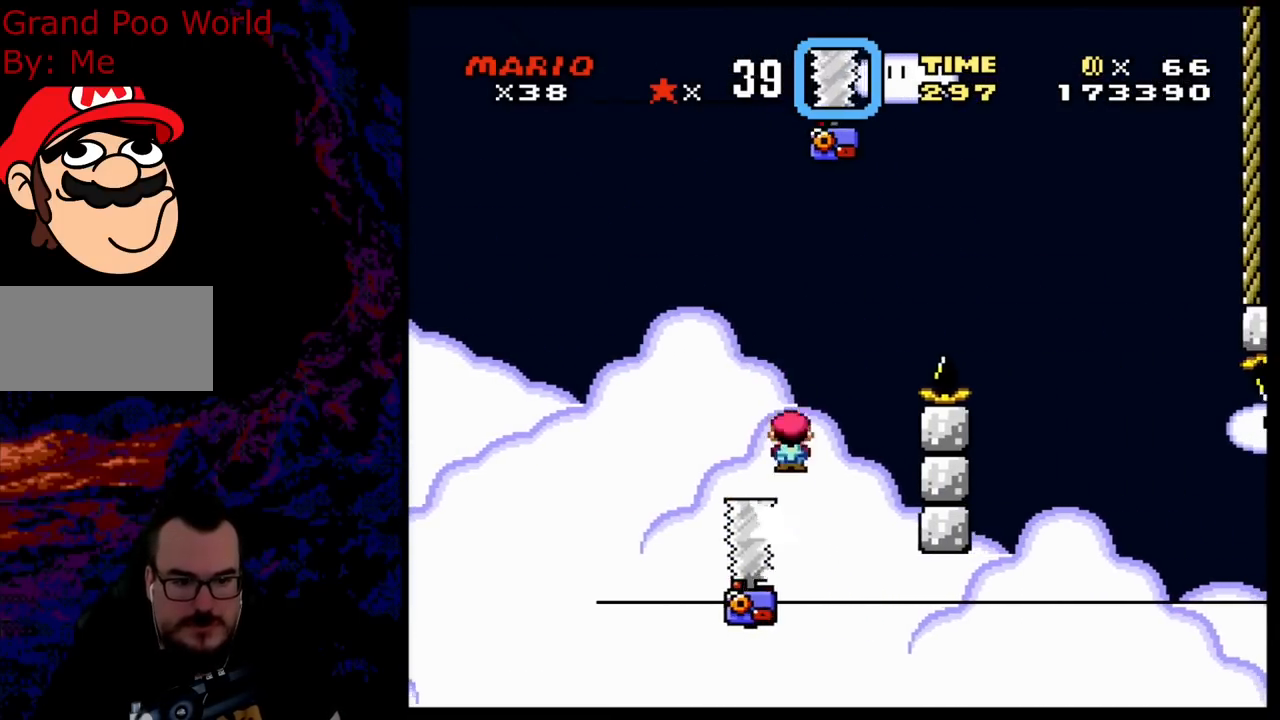
{"buttons": ["A", "X", "DPAD_RIGHT"], "events": [[200, "DPAD_RIGHT", "up"], [367, "DPAD_RIGHT", "down"]]}
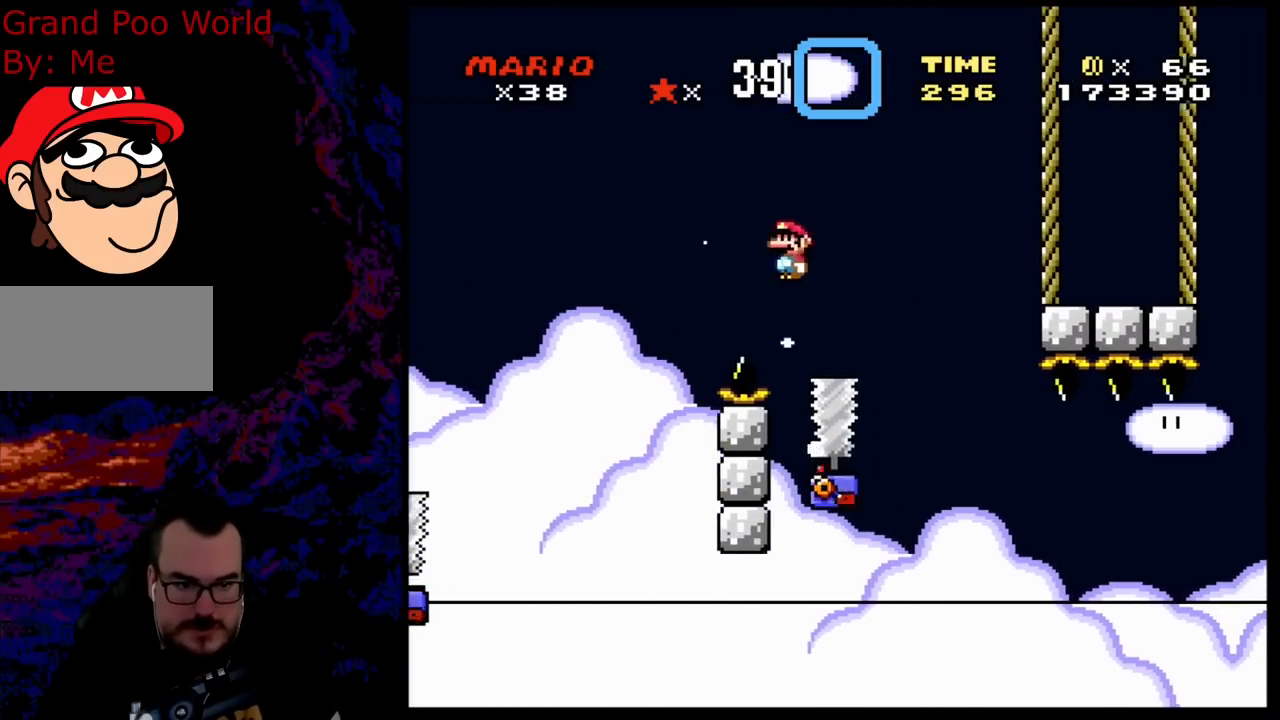
{"buttons": ["X", "DPAD_LEFT"], "events": [[200, "A", "up"], [400, "DPAD_DOWN", "down"], [417, "DPAD_LEFT", "down"], [417, "DPAD_RIGHT", "up"], [433, "DPAD_DOWN", "up"]]}
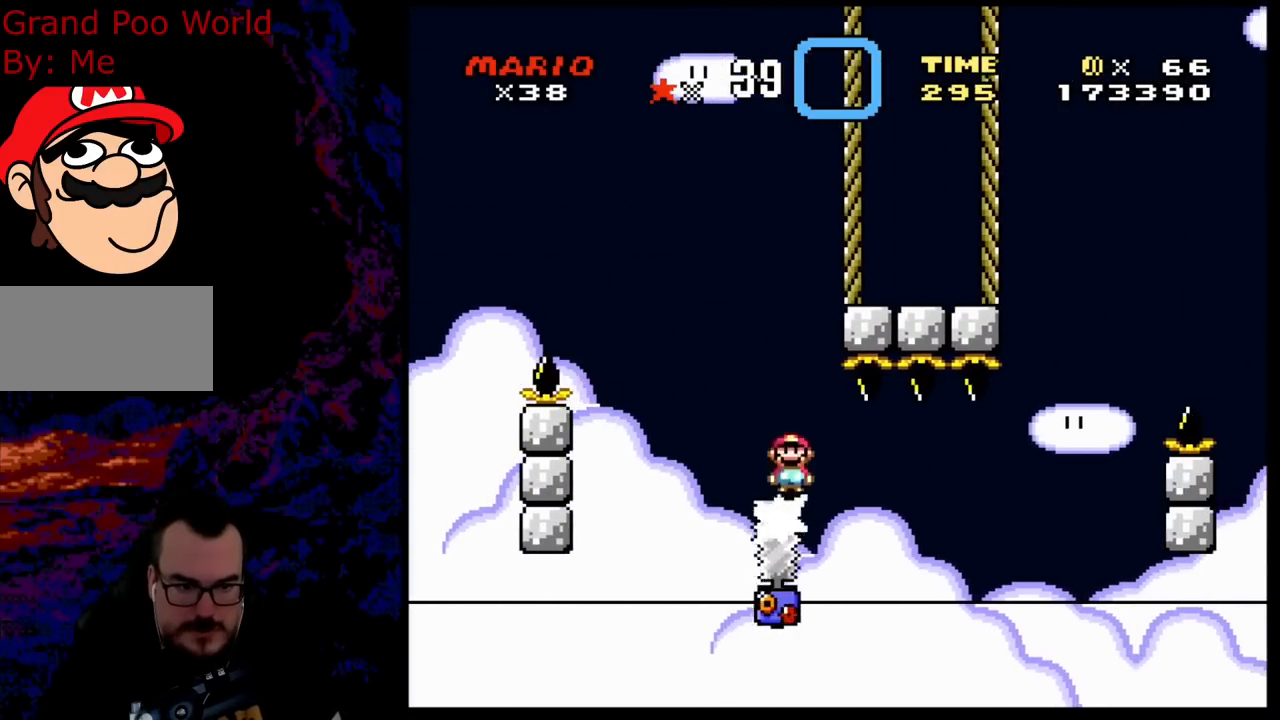
{"buttons": ["X"], "events": [[33, "DPAD_LEFT", "up"], [33, "DPAD_RIGHT", "down"], [267, "DPAD_RIGHT", "up"]]}
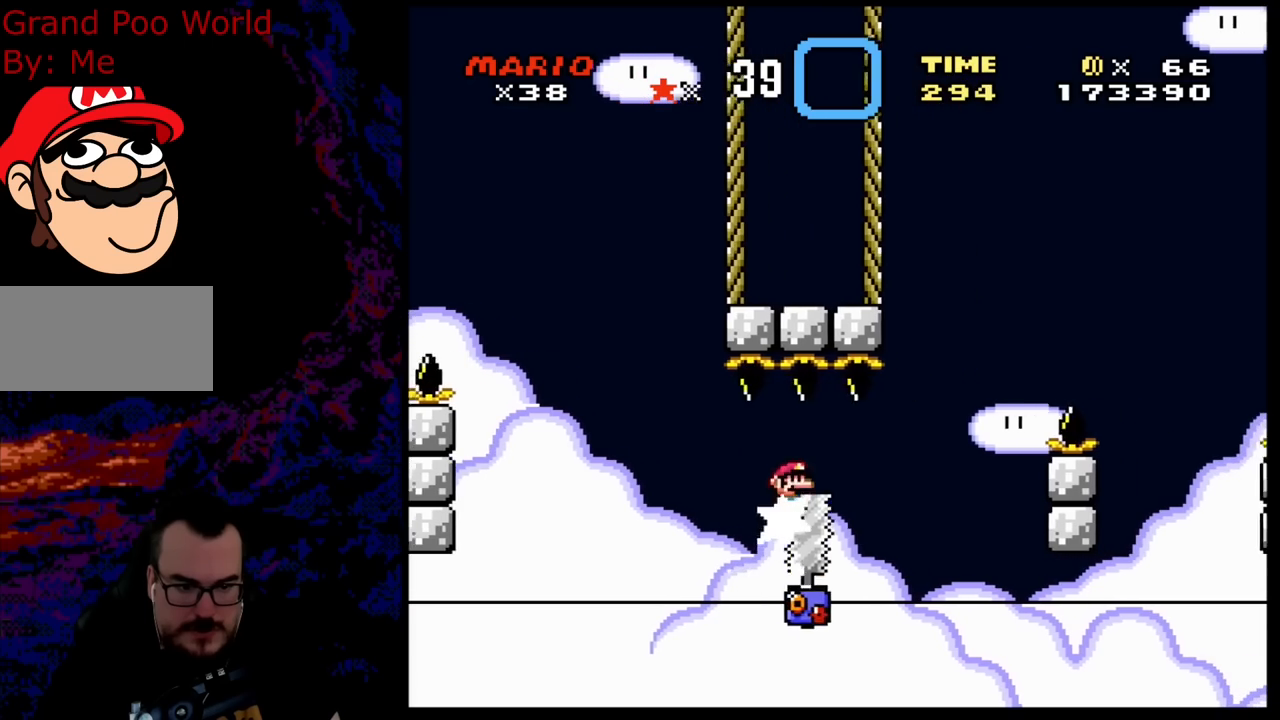
{"buttons": ["X"], "events": []}
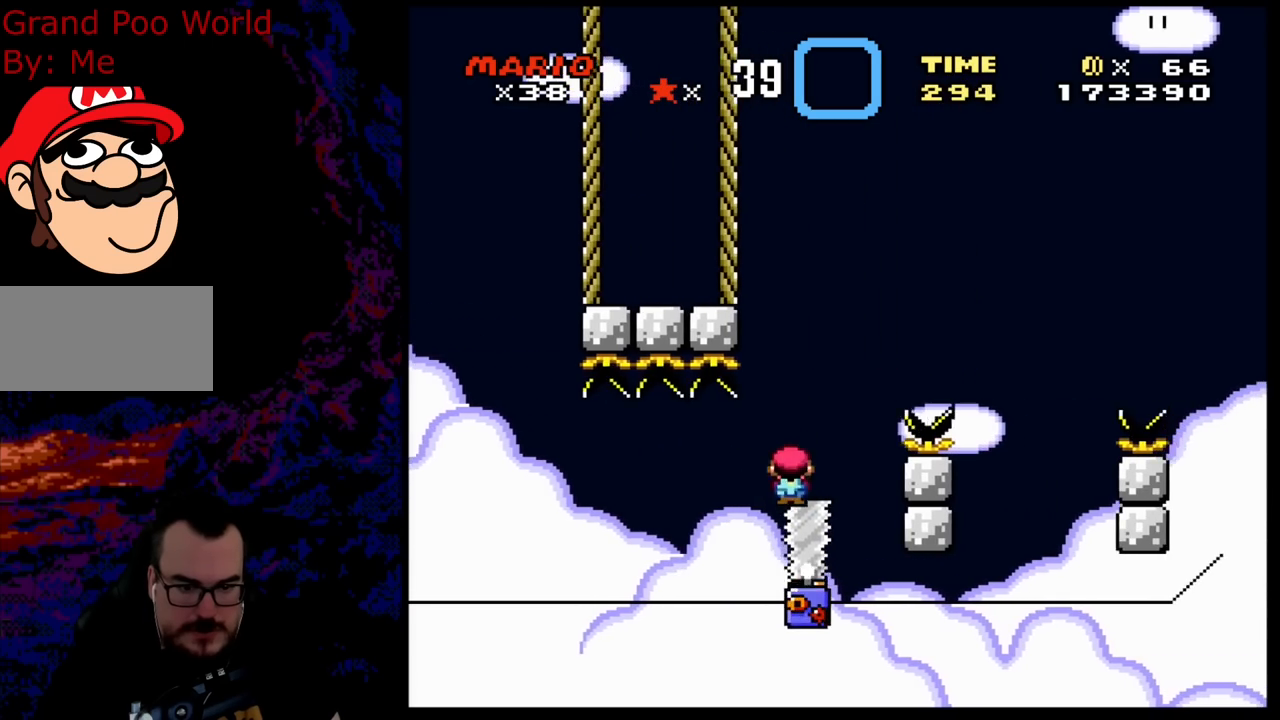
{"buttons": ["X", "DPAD_RIGHT"], "events": [[33, "A", "down"], [233, "DPAD_RIGHT", "down"], [300, "A", "up"]]}
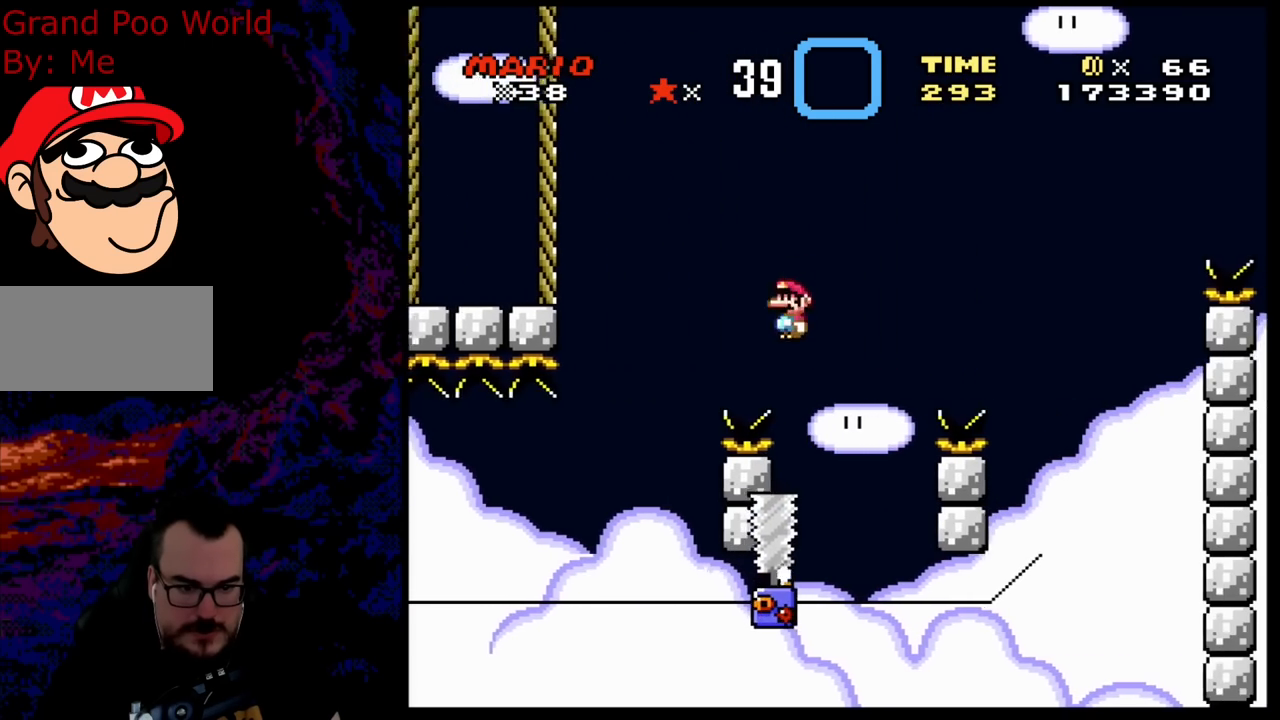
{"buttons": ["A", "X", "DPAD_RIGHT"], "events": [[117, "DPAD_DOWN", "down"], [133, "DPAD_DOWN", "up"], [133, "DPAD_LEFT", "down"], [133, "DPAD_RIGHT", "up"], [217, "A", "down"], [283, "DPAD_LEFT", "up"], [333, "DPAD_RIGHT", "down"]]}
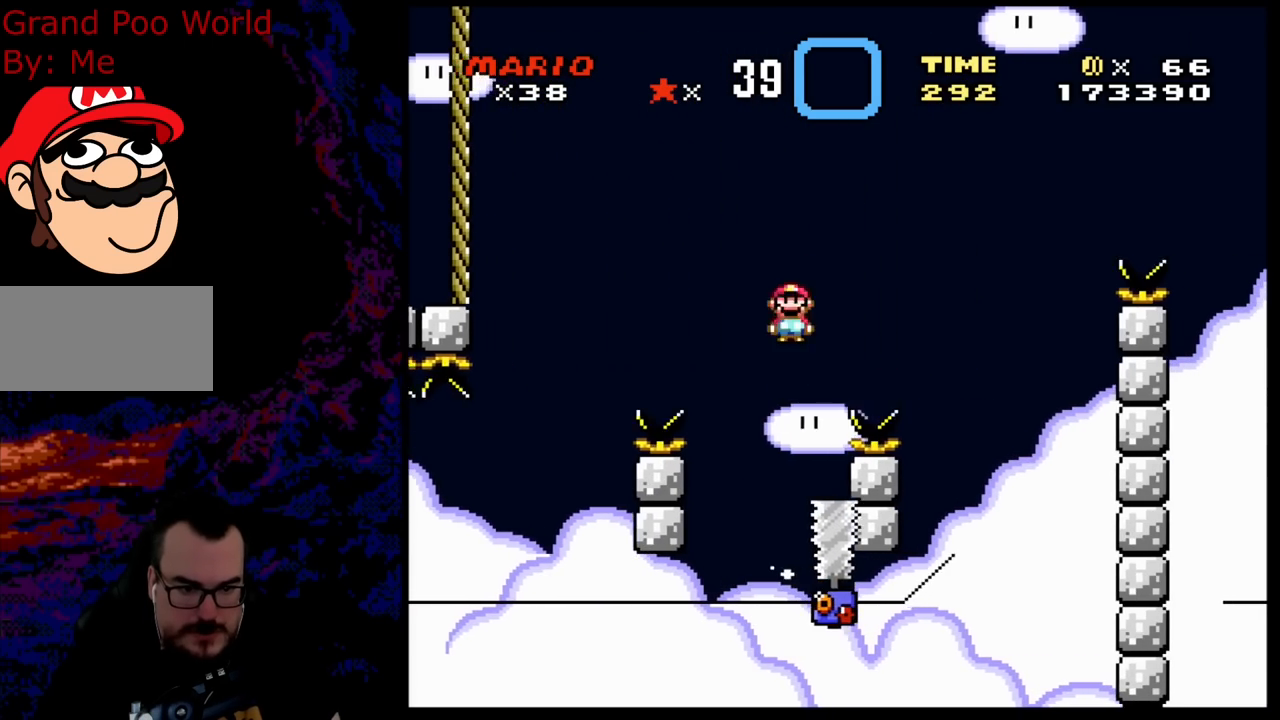
{"buttons": ["A", "X", "DPAD_LEFT"], "events": [[317, "A", "up"], [417, "DPAD_DOWN", "down"], [433, "DPAD_DOWN", "up"], [433, "DPAD_LEFT", "down"], [433, "DPAD_RIGHT", "up"], [483, "A", "down"]]}
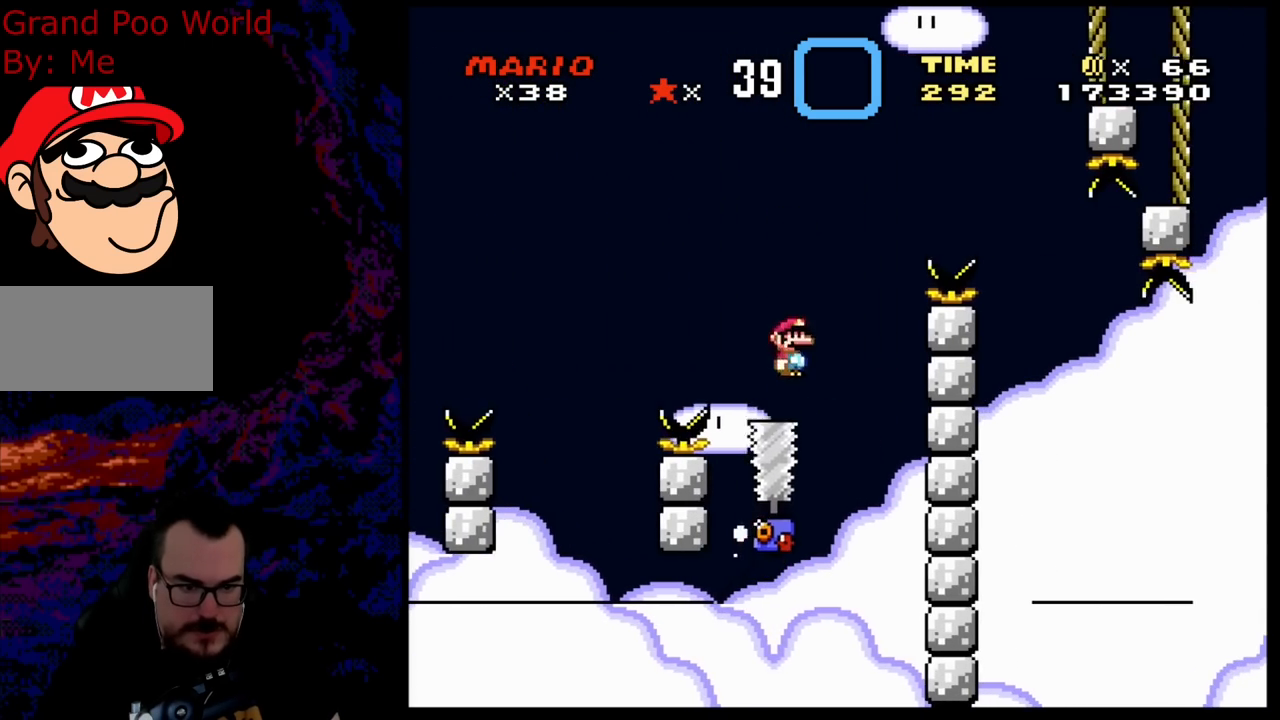
{"buttons": ["X", "DPAD_RIGHT"], "events": [[33, "DPAD_DOWN", "down"], [50, "DPAD_LEFT", "up"], [50, "DPAD_RIGHT", "down"], [67, "DPAD_DOWN", "up"], [500, "A", "up"]]}
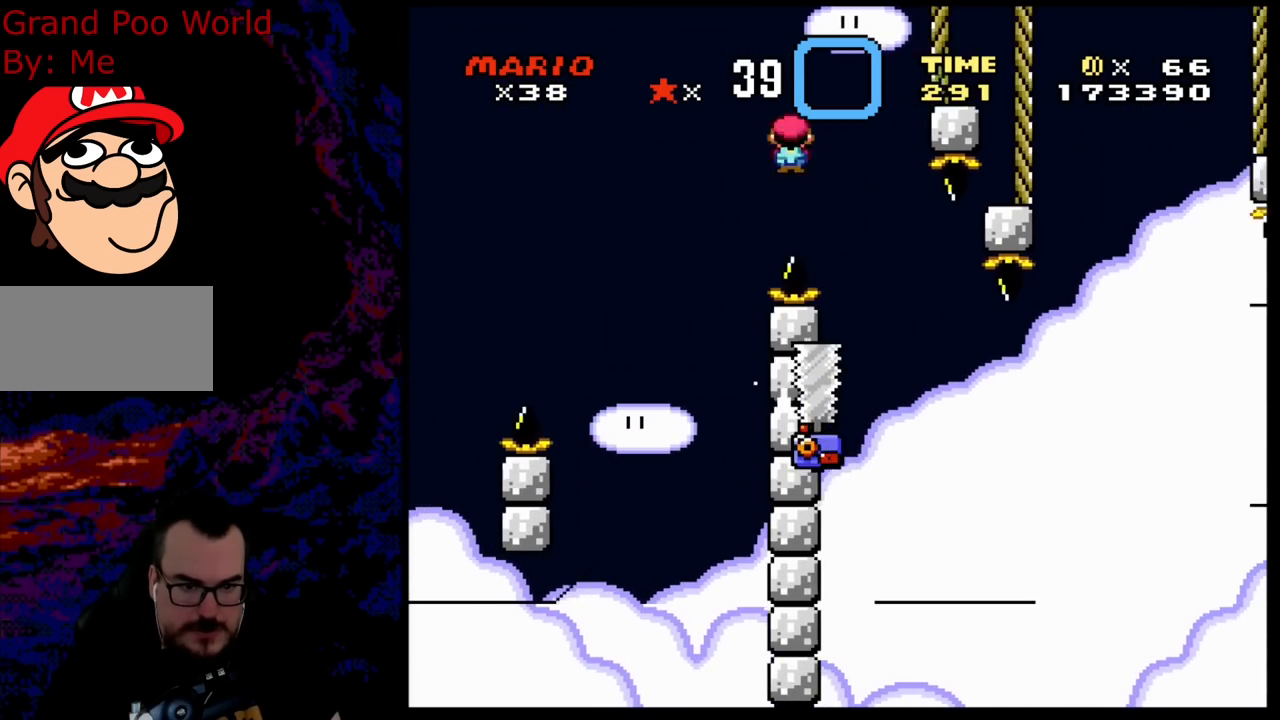
{"buttons": ["A", "X", "DPAD_RIGHT"], "events": [[333, "DPAD_DOWN", "down"], [350, "DPAD_RIGHT", "up"], [367, "DPAD_DOWN", "up"], [367, "DPAD_LEFT", "down"], [383, "A", "down"], [417, "DPAD_LEFT", "up"], [417, "DPAD_RIGHT", "down"]]}
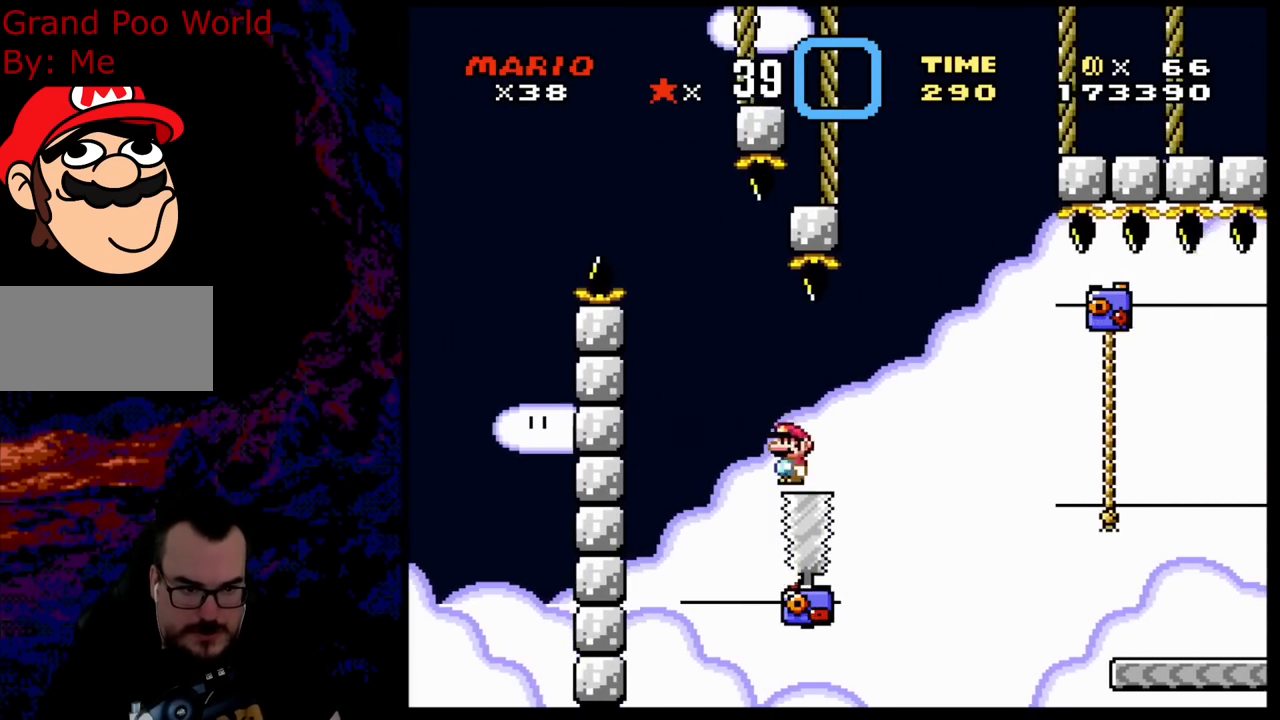
{"buttons": ["X", "DPAD_RIGHT"], "events": [[200, "A", "up"], [333, "A", "down"], [433, "A", "up"]]}
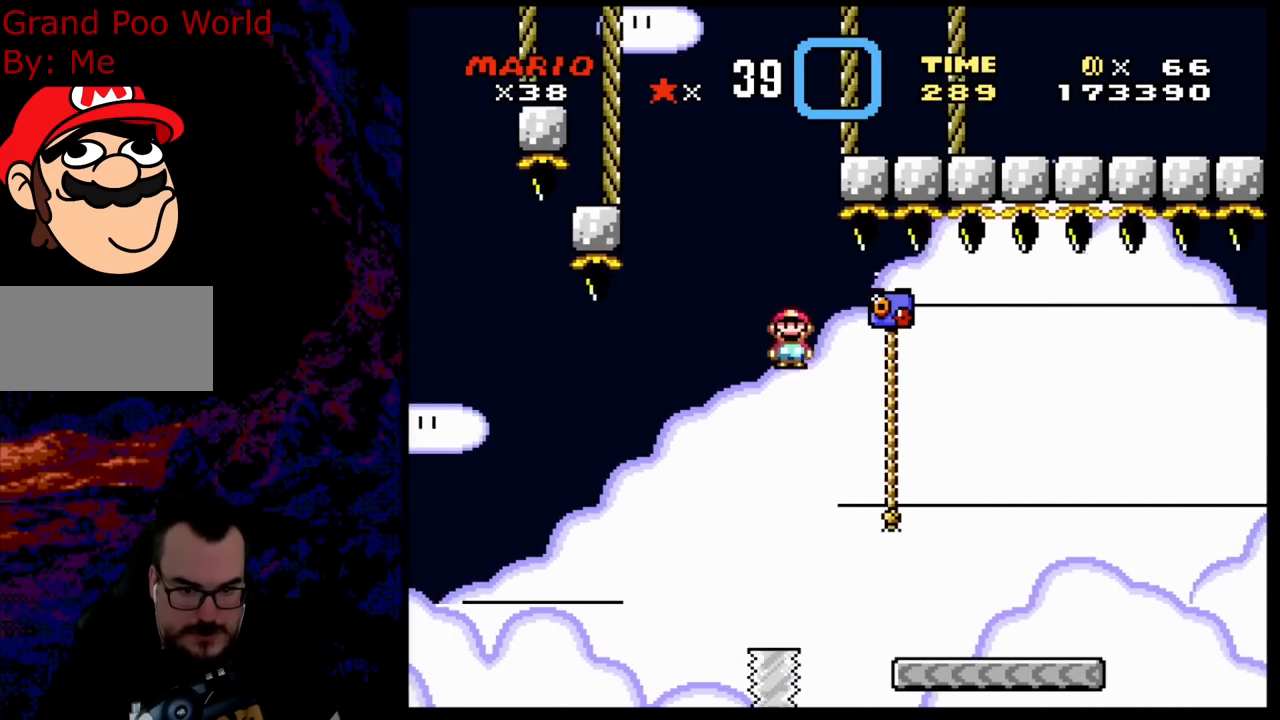
{"buttons": ["Y"], "events": [[67, "X", "up"], [67, "Y", "down"], [200, "DPAD_DOWN", "down"], [233, "DPAD_DOWN", "up"], [233, "DPAD_LEFT", "down"], [233, "DPAD_RIGHT", "up"], [367, "DPAD_LEFT", "up"]]}
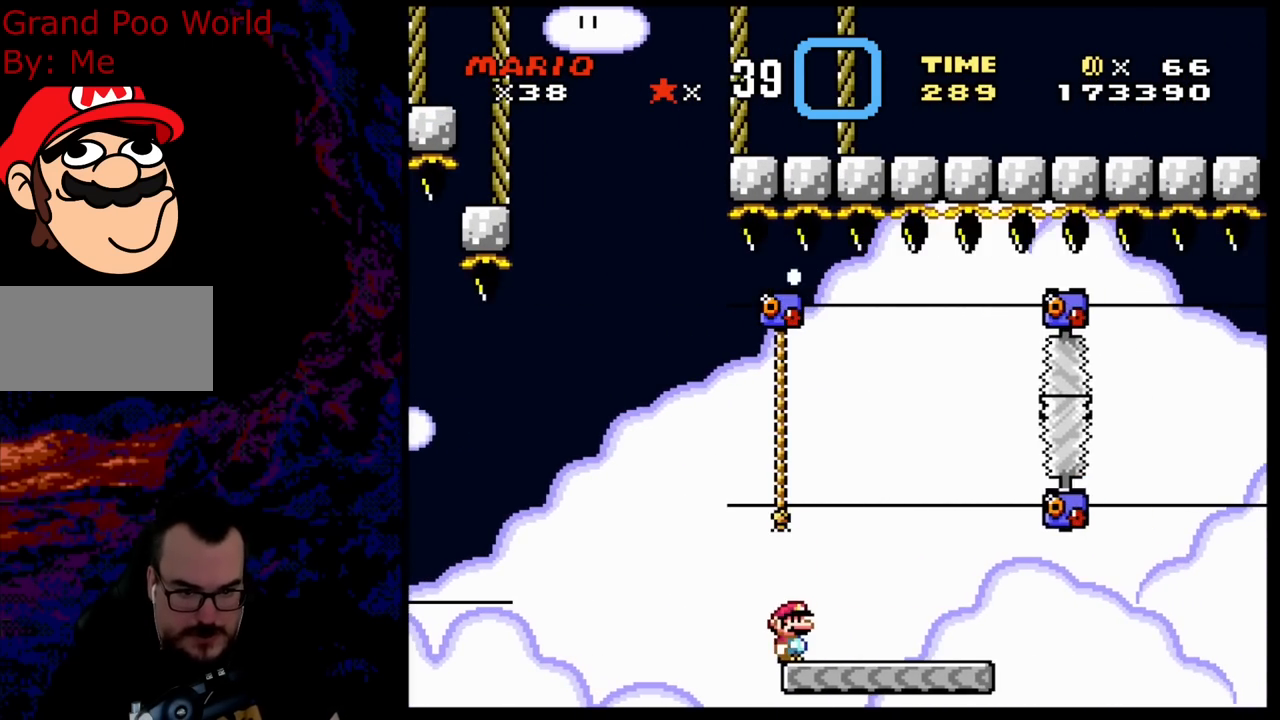
{"buttons": ["B", "Y", "DPAD_RIGHT"], "events": [[83, "DPAD_RIGHT", "down"], [500, "B", "down"]]}
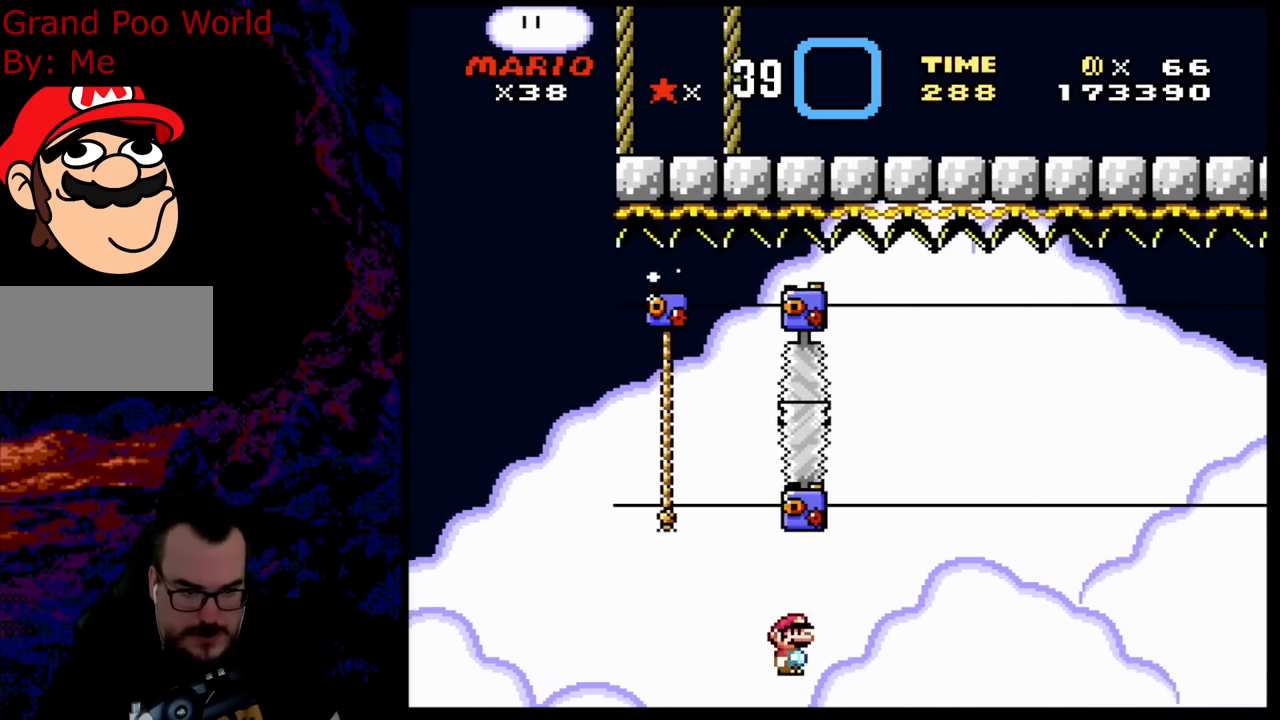
{"buttons": ["B", "Y", "DPAD_LEFT"], "events": [[67, "DPAD_RIGHT", "up"], [100, "DPAD_LEFT", "down"]]}
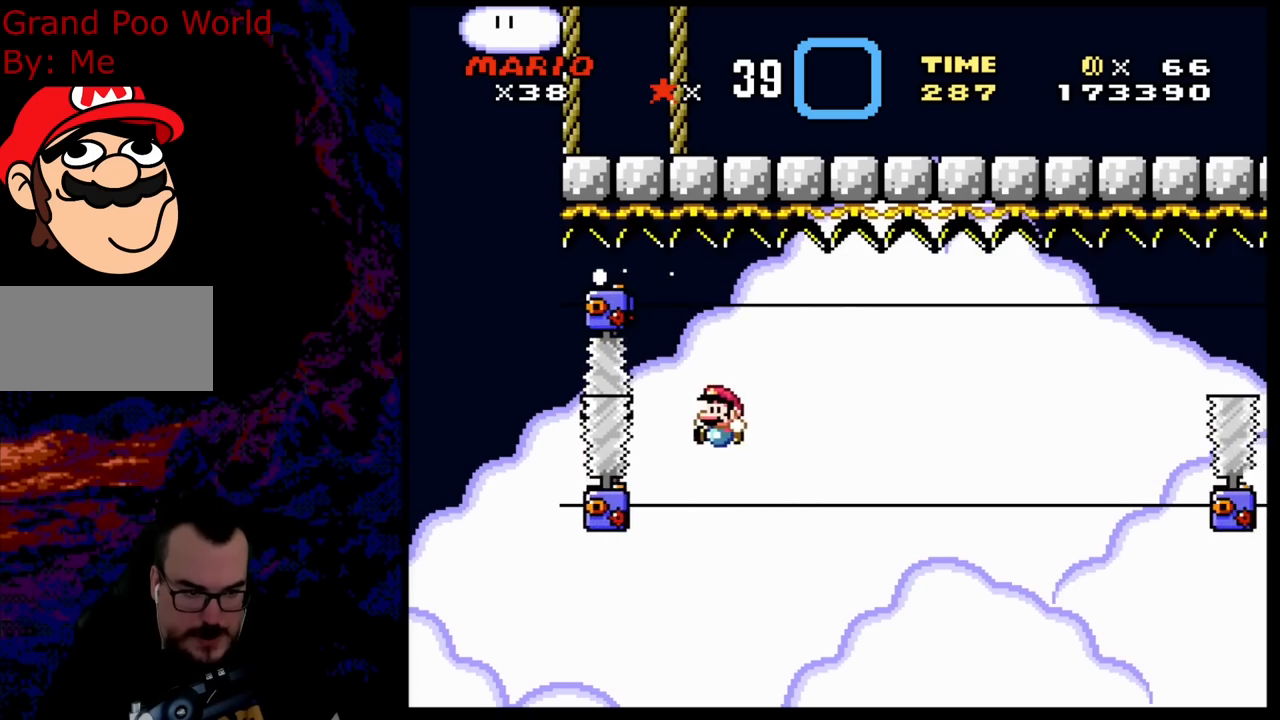
{"buttons": ["Y", "DPAD_UP"], "events": [[200, "DPAD_UP", "down"], [233, "DPAD_LEFT", "up"], [300, "B", "up"]]}
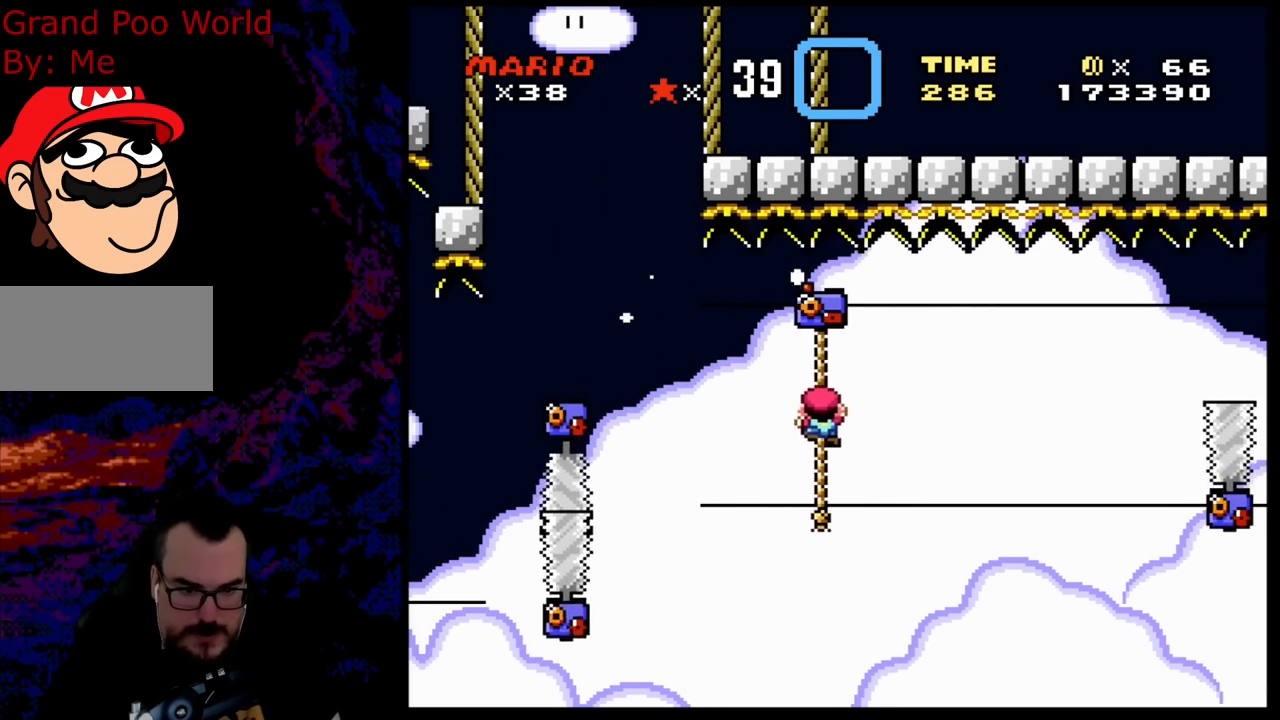
{"buttons": ["Y", "DPAD_UP"], "events": []}
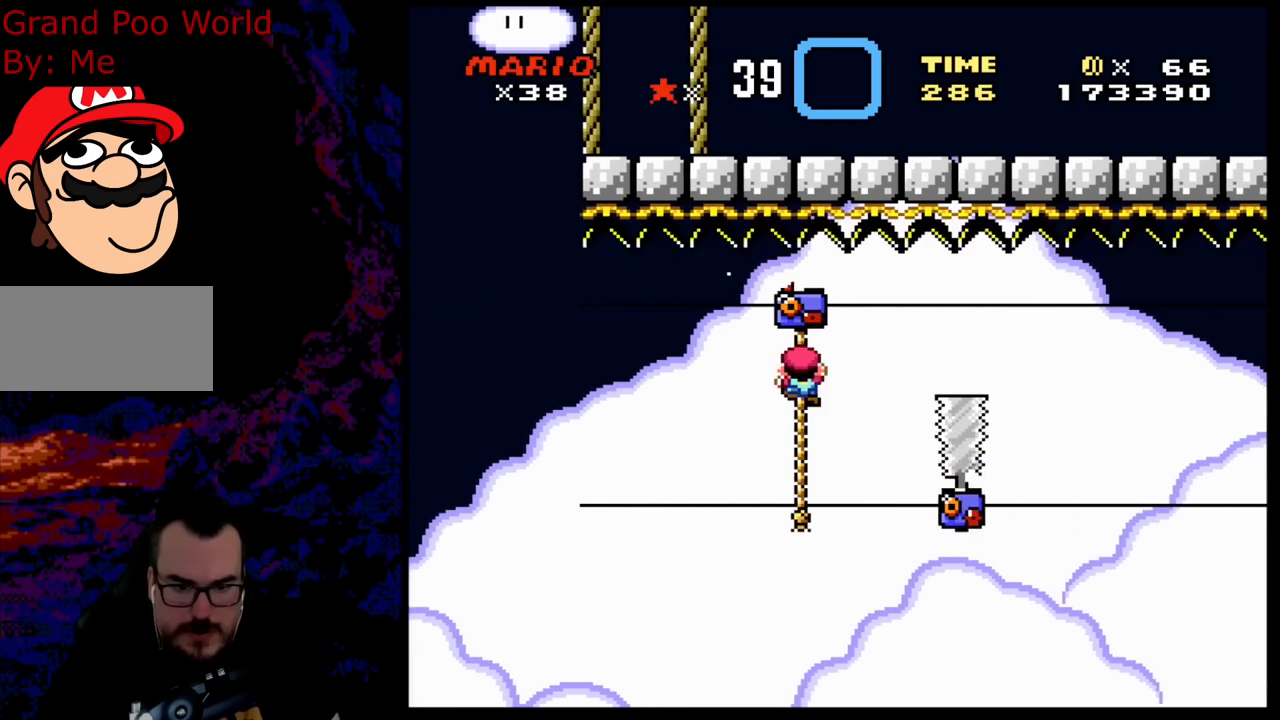
{"buttons": ["Y"], "events": [[367, "DPAD_UP", "up"]]}
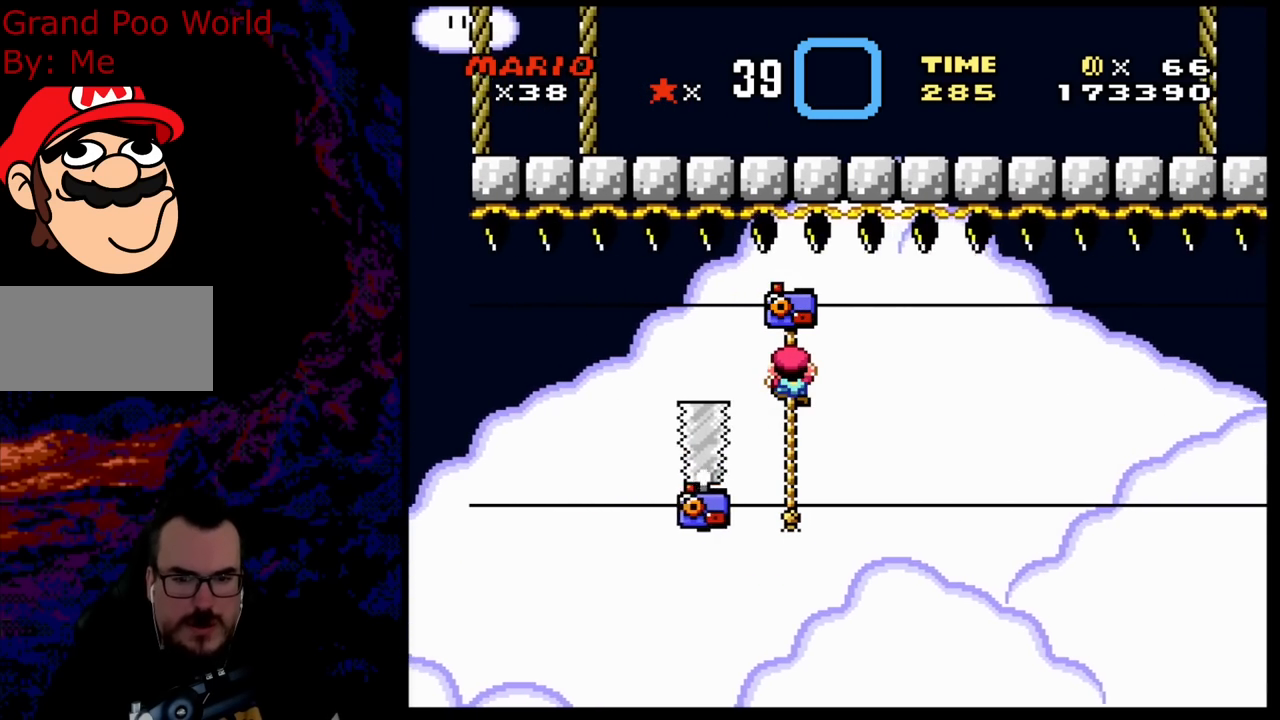
{"buttons": ["Y", "DPAD_DOWN"], "events": [[100, "DPAD_DOWN", "down"]]}
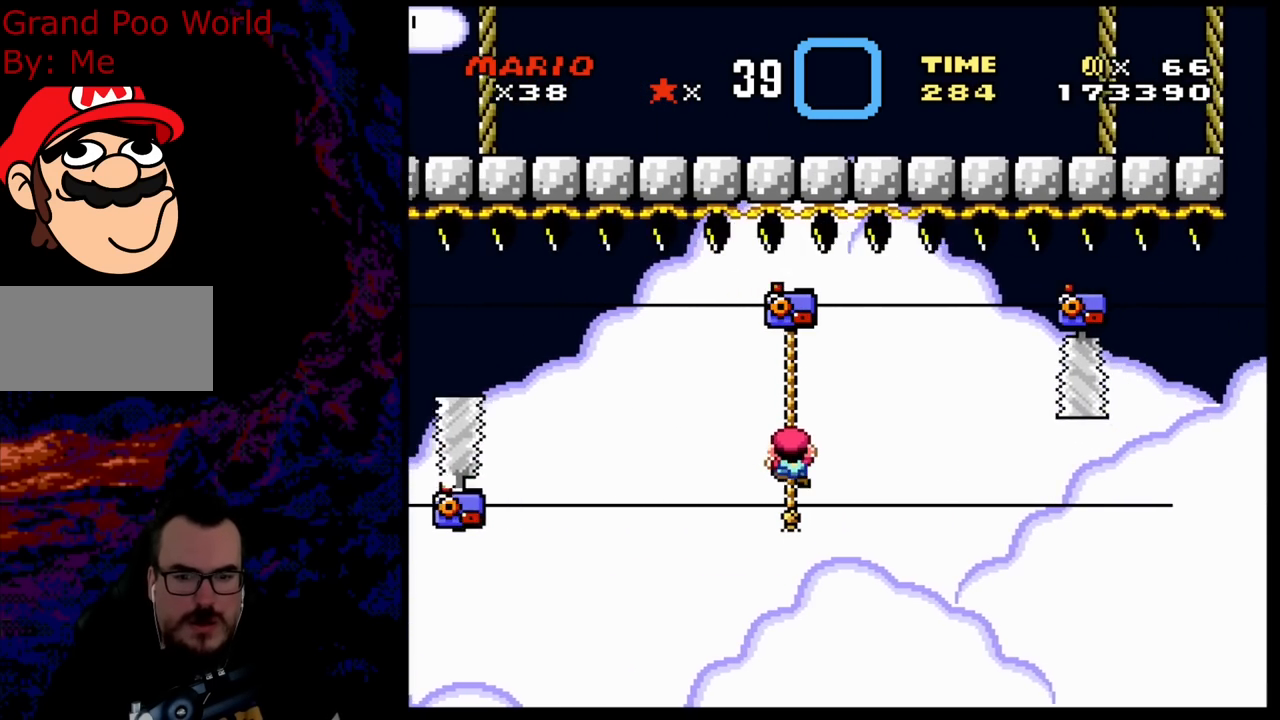
{"buttons": ["Y"], "events": [[233, "DPAD_DOWN", "up"]]}
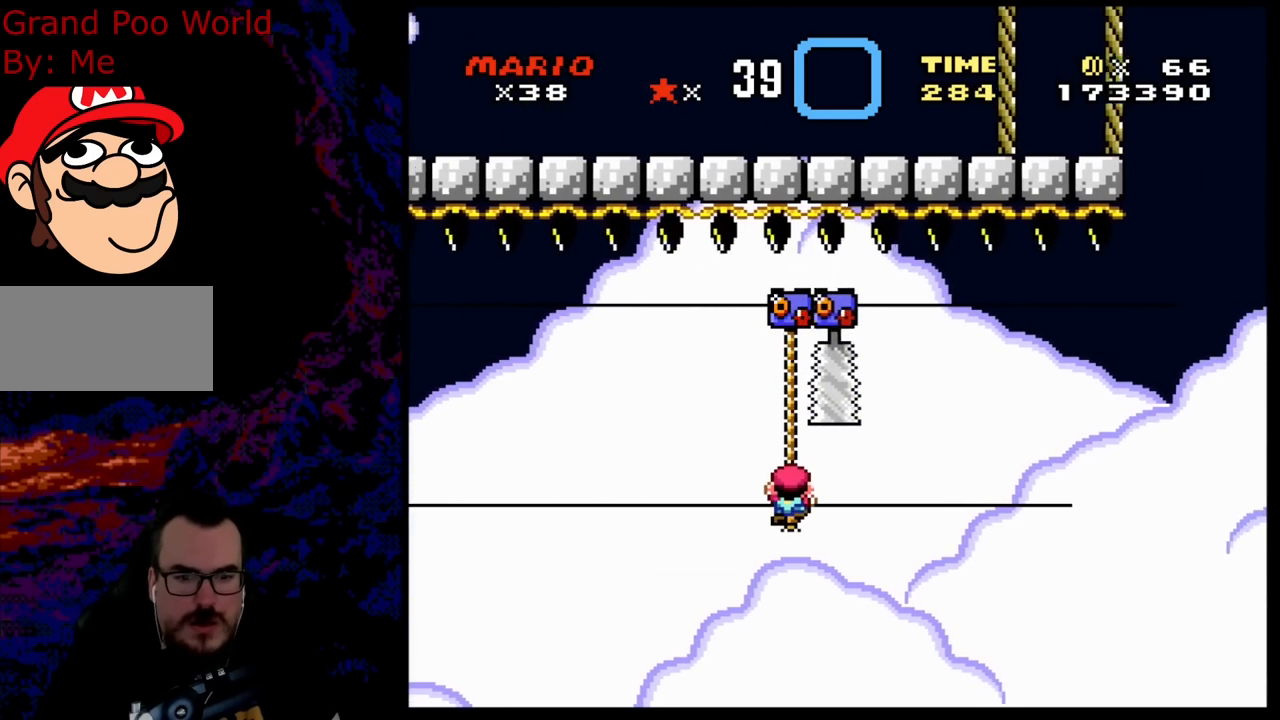
{"buttons": ["Y", "DPAD_UP"], "events": [[150, "DPAD_UP", "down"]]}
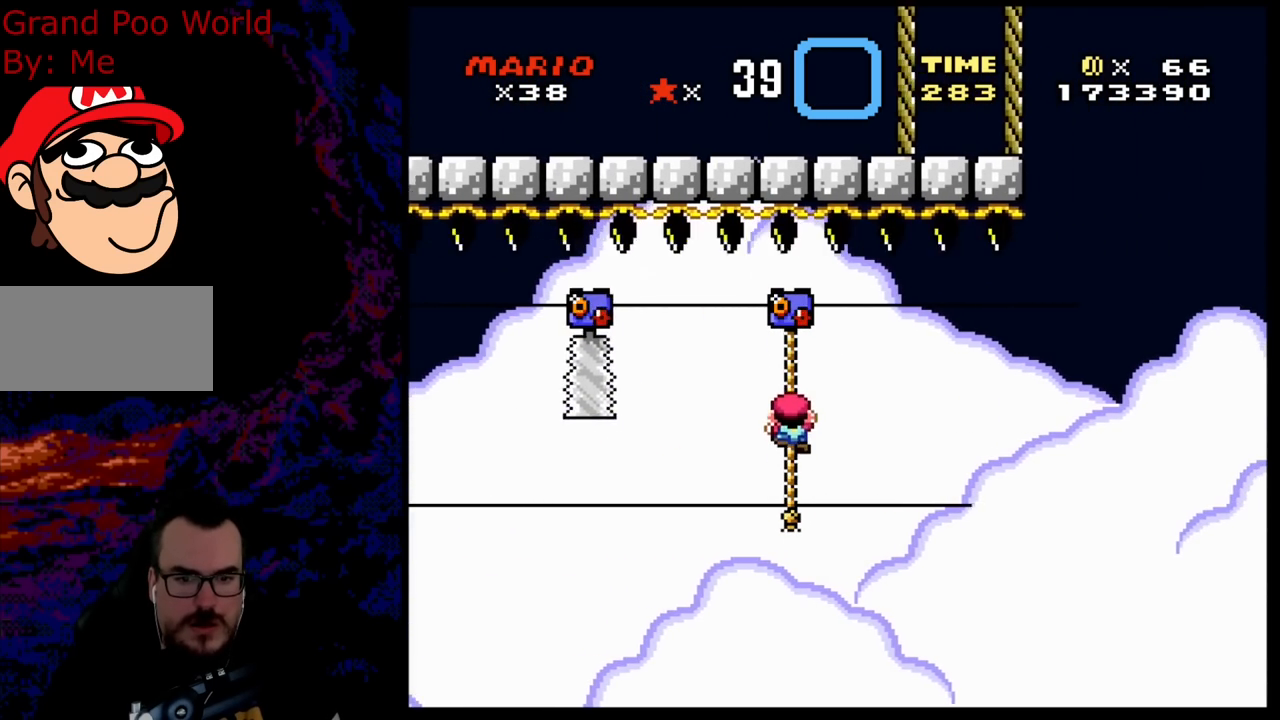
{"buttons": ["Y", "DPAD_UP"], "events": []}
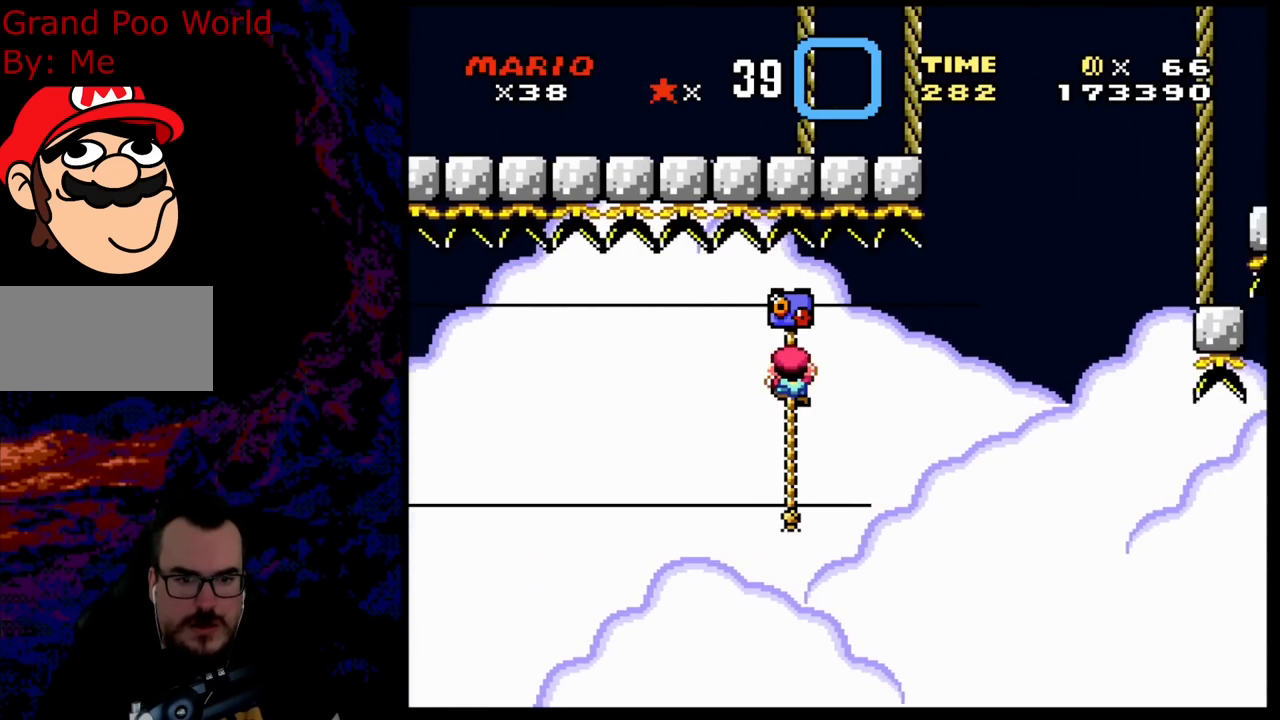
{"buttons": ["Y", "DPAD_UP"], "events": []}
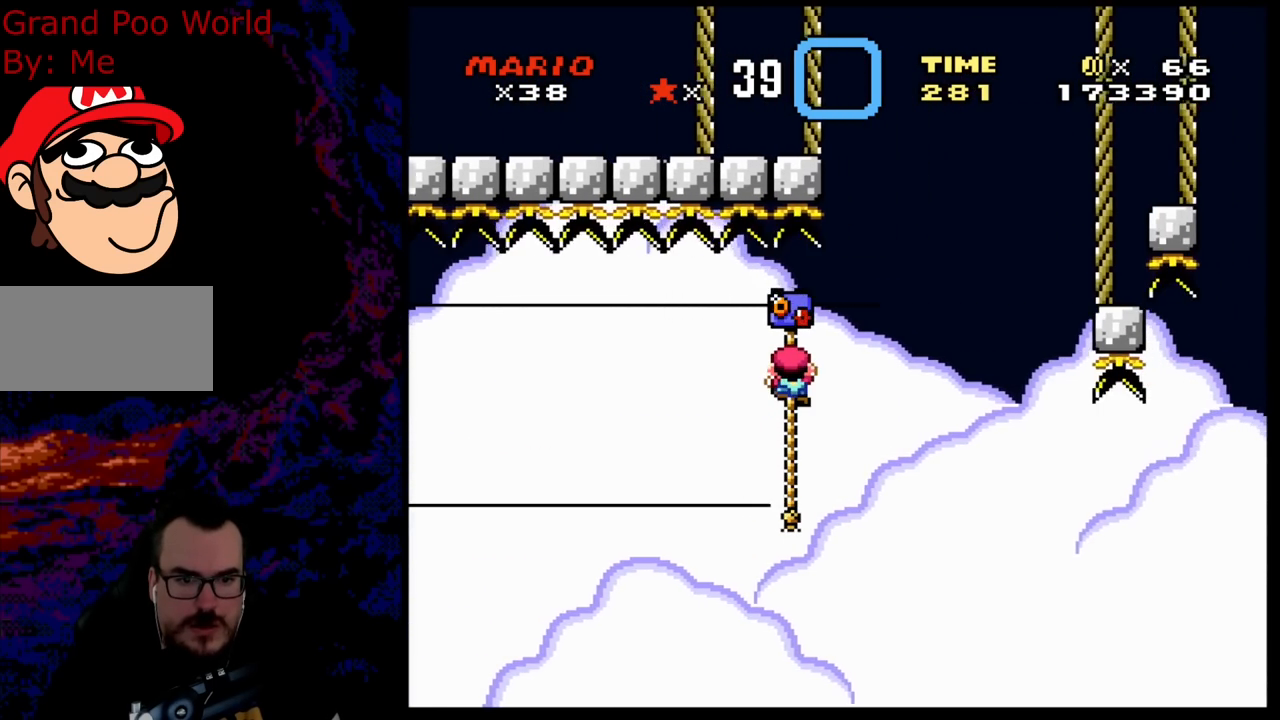
{"buttons": ["Y", "DPAD_RIGHT"], "events": [[250, "DPAD_UP", "up"], [400, "DPAD_RIGHT", "down"]]}
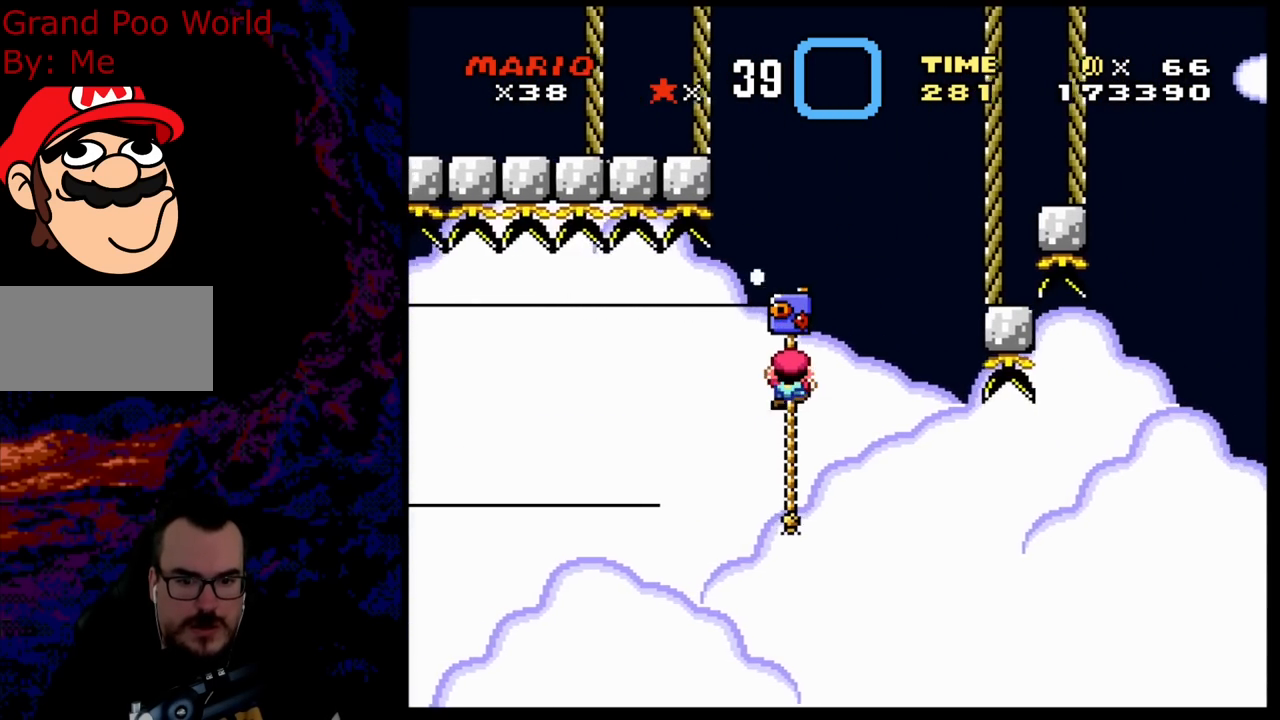
{"buttons": ["Y", "DPAD_RIGHT"], "events": []}